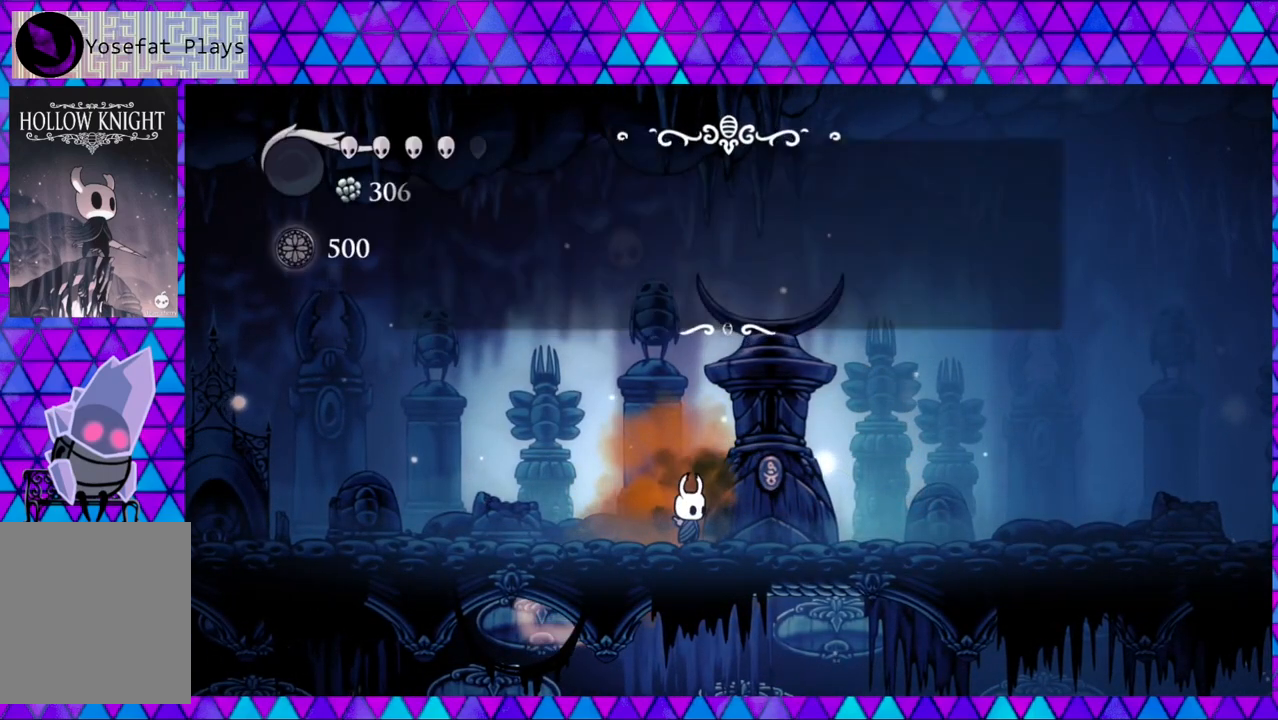
Gameplay with a controller (Nintendo layout); each line is a JSON object with the inputs held at the frame after it. "events" lists button and stick changes between this image and that frame as [ms after this image, input, new state], when the widget could be followed in between. Not read: L3 R3.
{"buttons": [], "left_stick": "center", "right_stick": "center", "events": []}
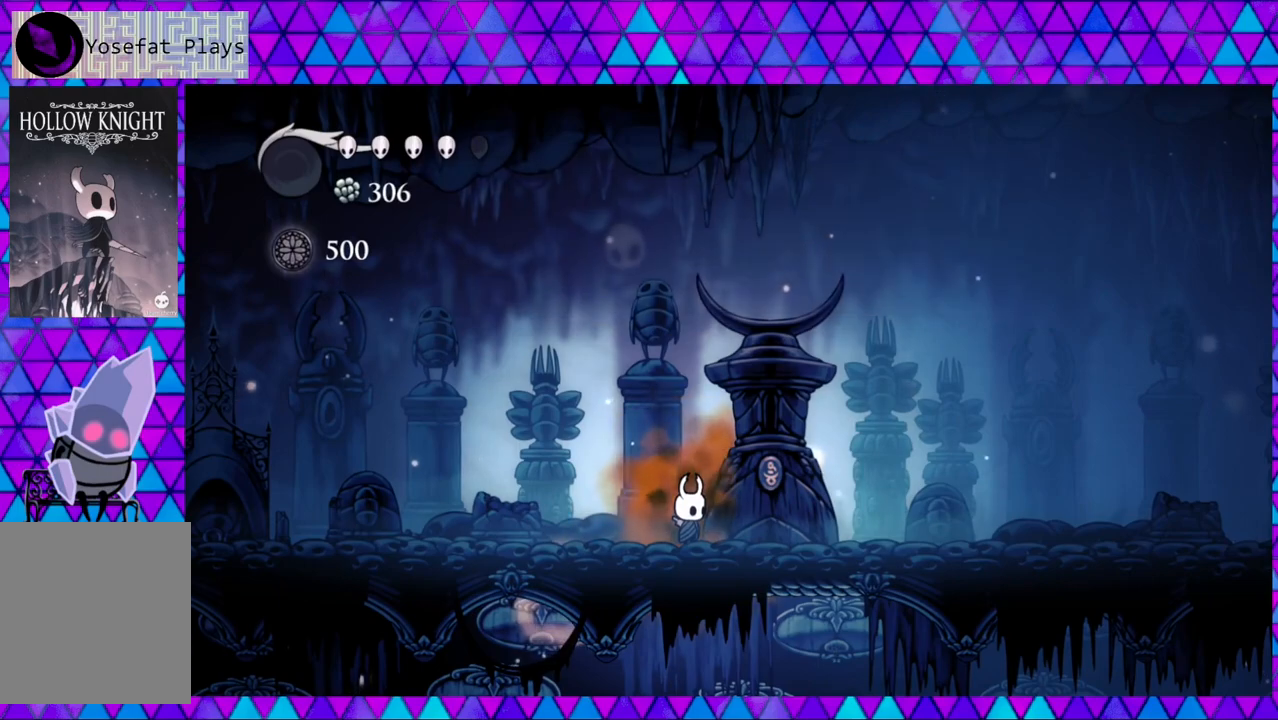
{"buttons": ["DPAD_LEFT"], "left_stick": "center", "right_stick": "center", "events": [[283, "DPAD_LEFT", "down"]]}
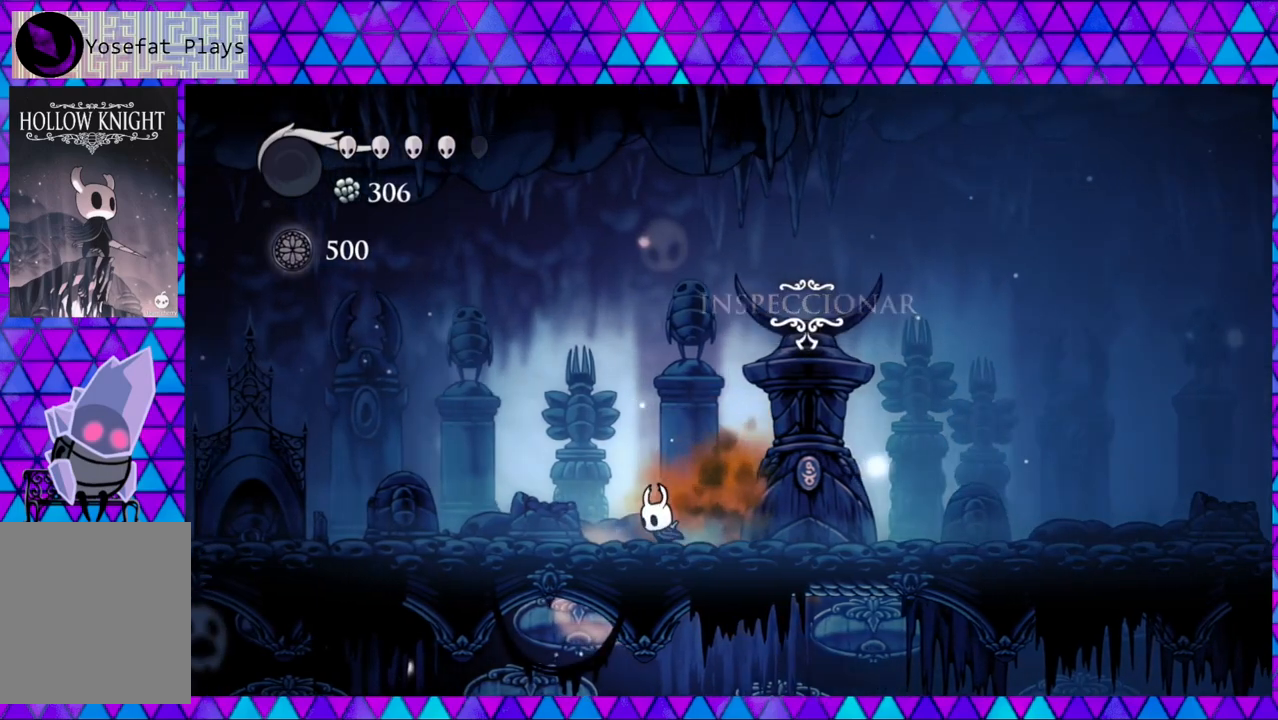
{"buttons": ["R2", "DPAD_LEFT"], "left_stick": "center", "right_stick": "center", "events": [[233, "R2", "down"]]}
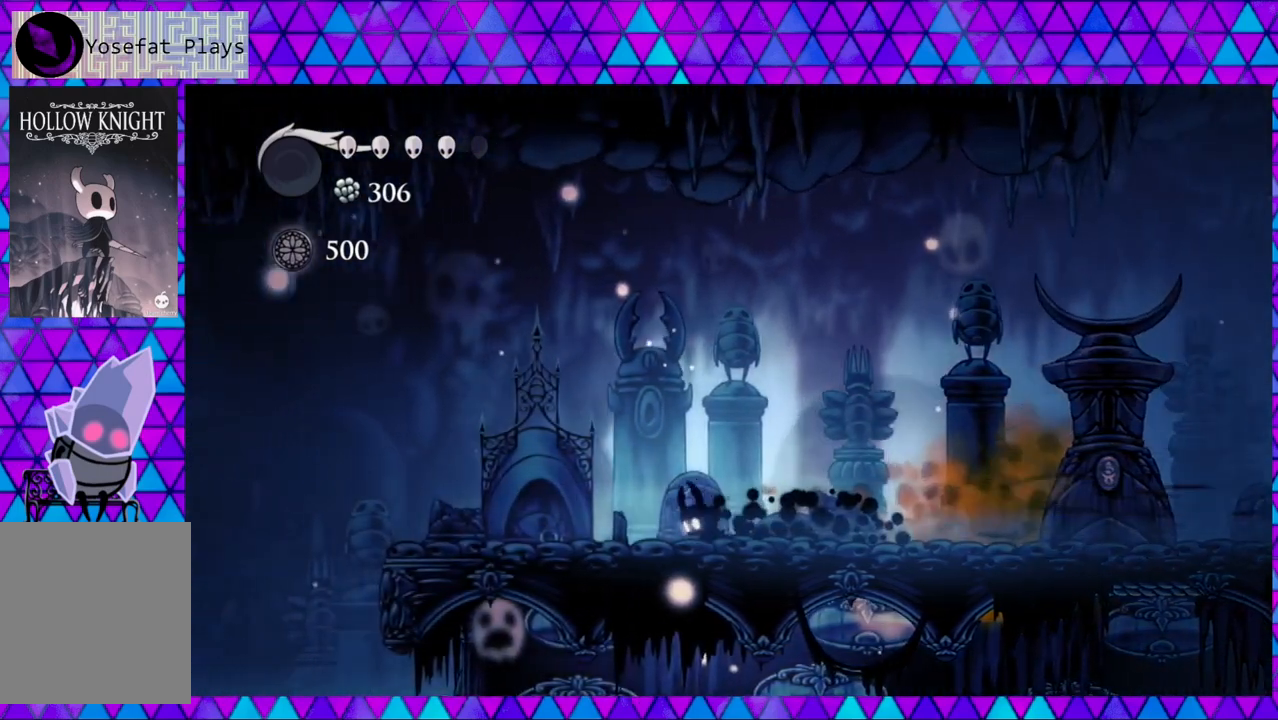
{"buttons": [], "left_stick": "center", "right_stick": "center", "events": [[150, "R2", "up"], [333, "DPAD_LEFT", "up"]]}
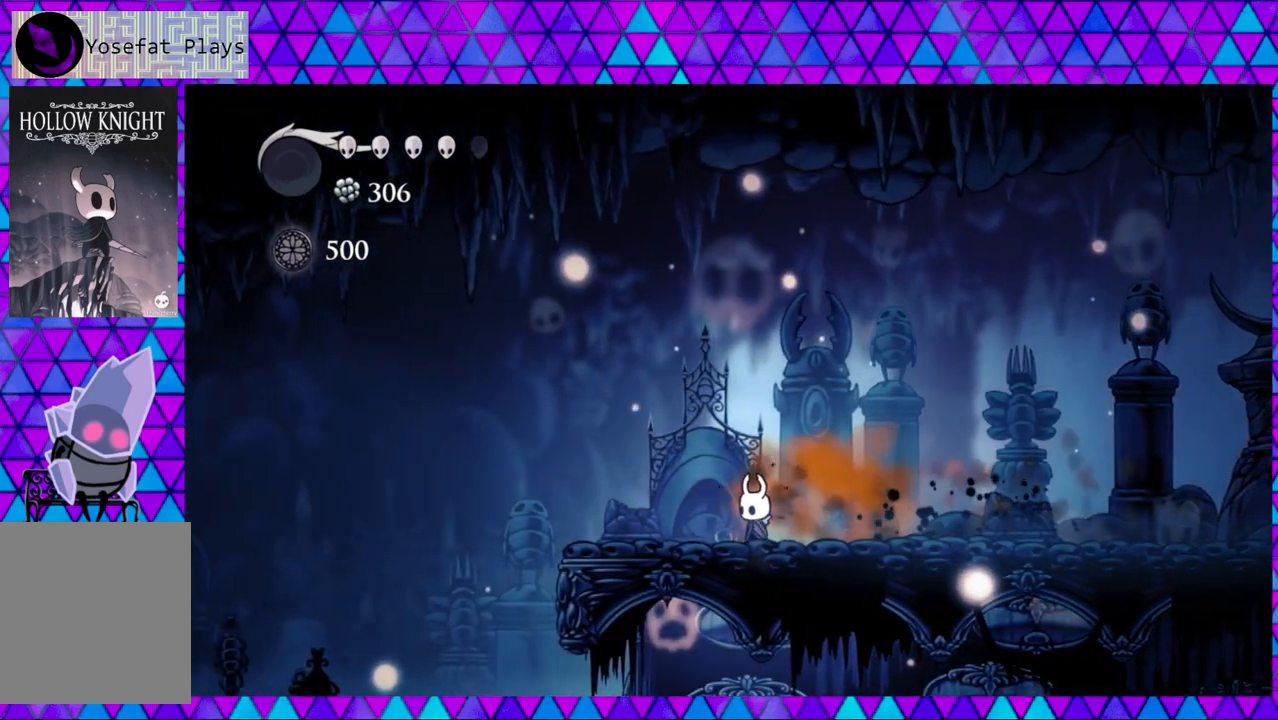
{"buttons": ["DPAD_LEFT"], "left_stick": "center", "right_stick": "center", "events": [[467, "DPAD_LEFT", "down"]]}
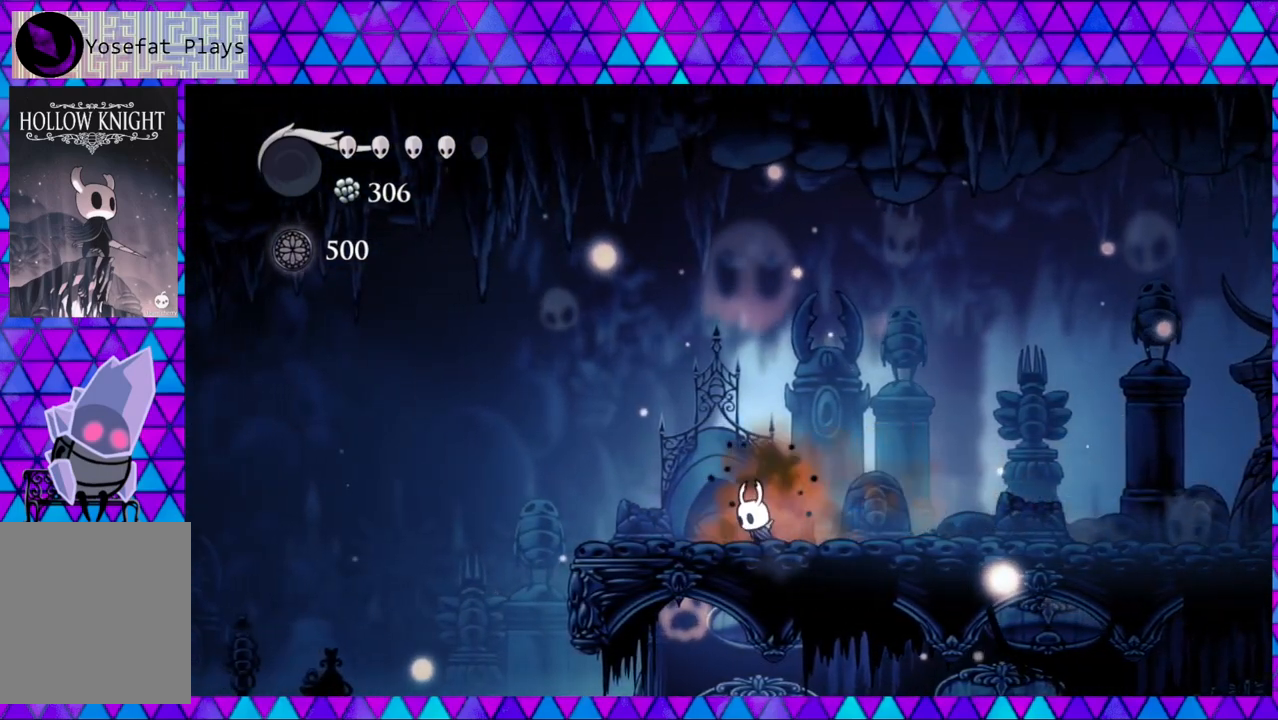
{"buttons": ["B", "DPAD_LEFT"], "left_stick": "center", "right_stick": "center", "events": [[133, "B", "down"]]}
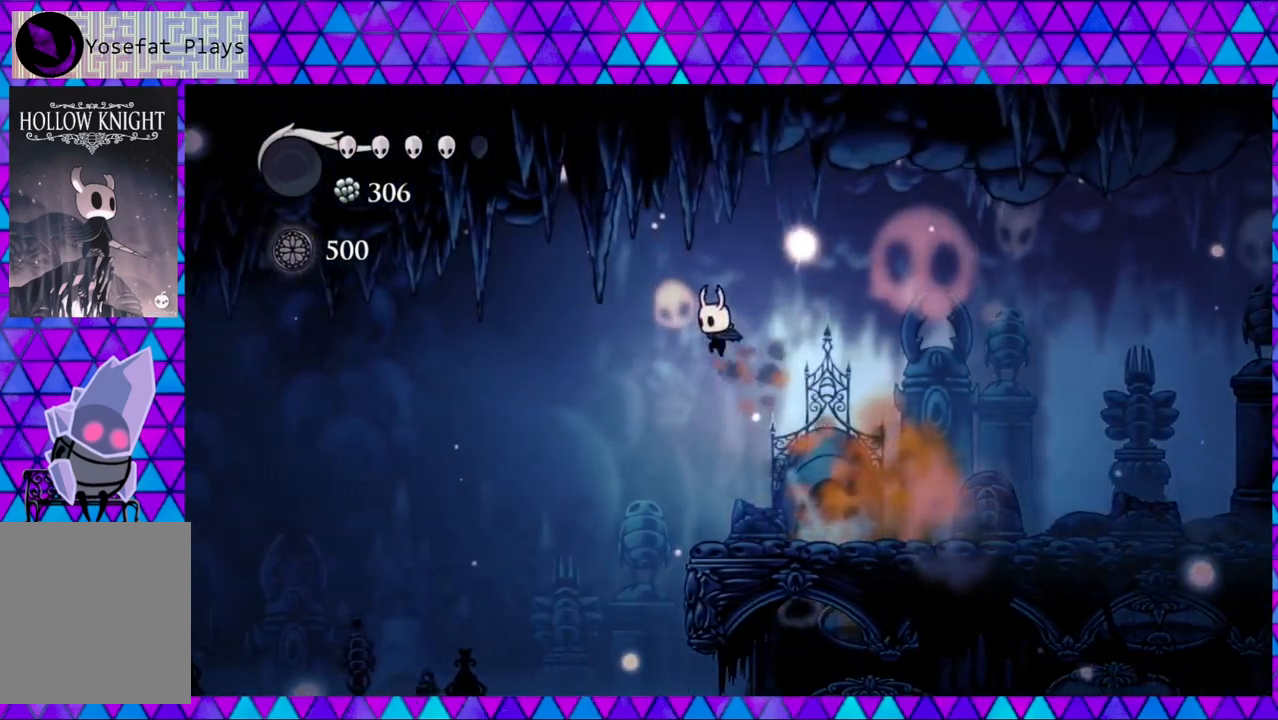
{"buttons": [], "left_stick": "center", "right_stick": "center", "events": [[167, "B", "up"], [417, "DPAD_LEFT", "up"]]}
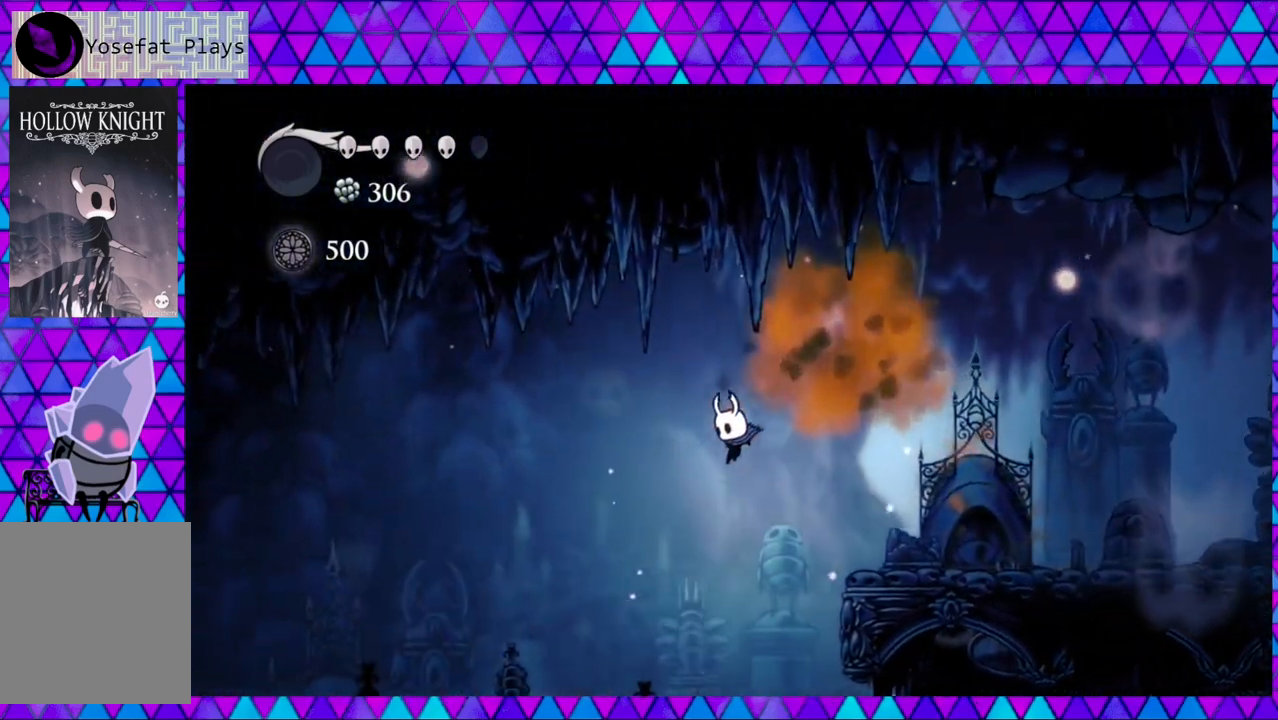
{"buttons": [], "left_stick": "center", "right_stick": "center", "events": []}
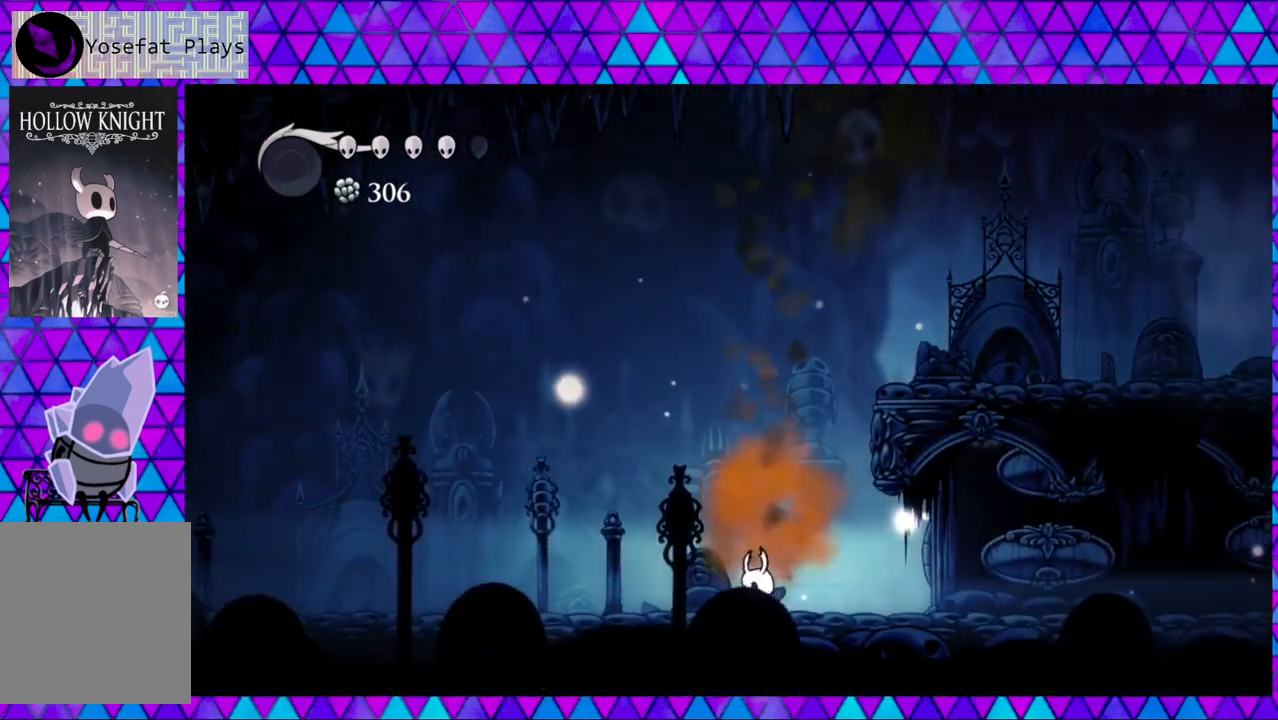
{"buttons": [], "left_stick": "center", "right_stick": "center", "events": []}
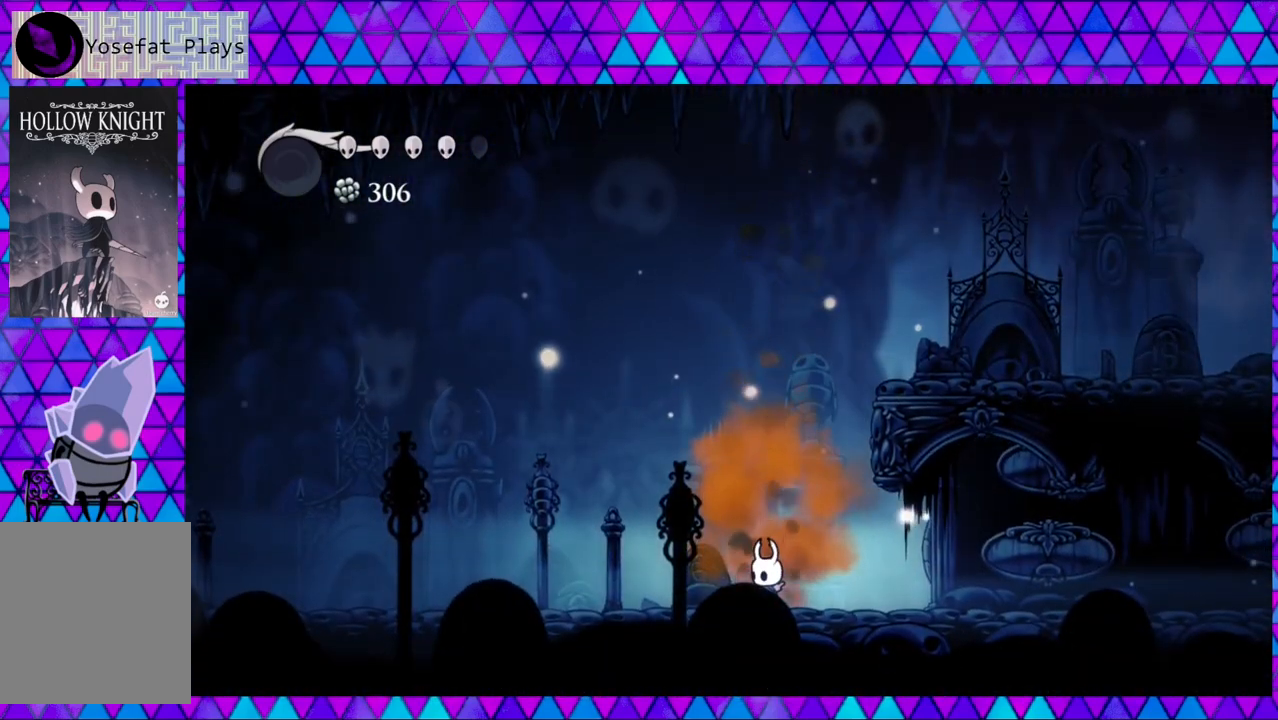
{"buttons": [], "left_stick": "center", "right_stick": "center", "events": []}
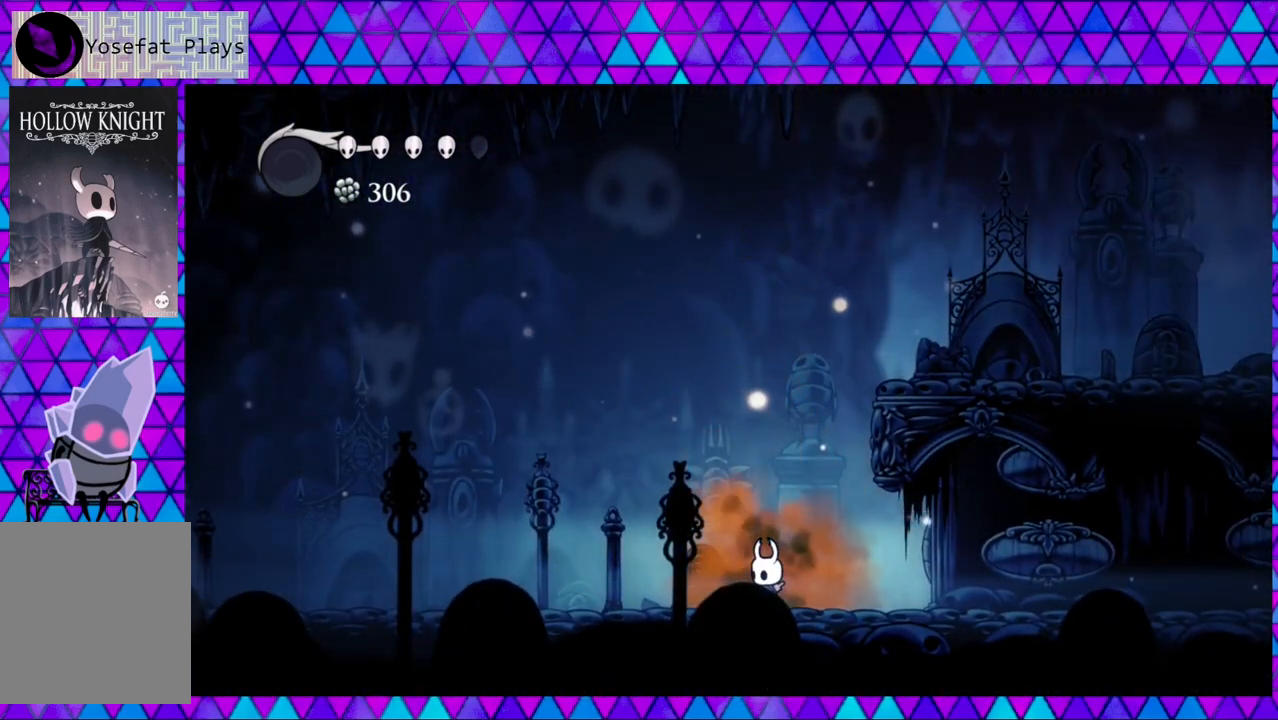
{"buttons": ["DPAD_RIGHT"], "left_stick": "center", "right_stick": "center", "events": [[133, "DPAD_RIGHT", "down"]]}
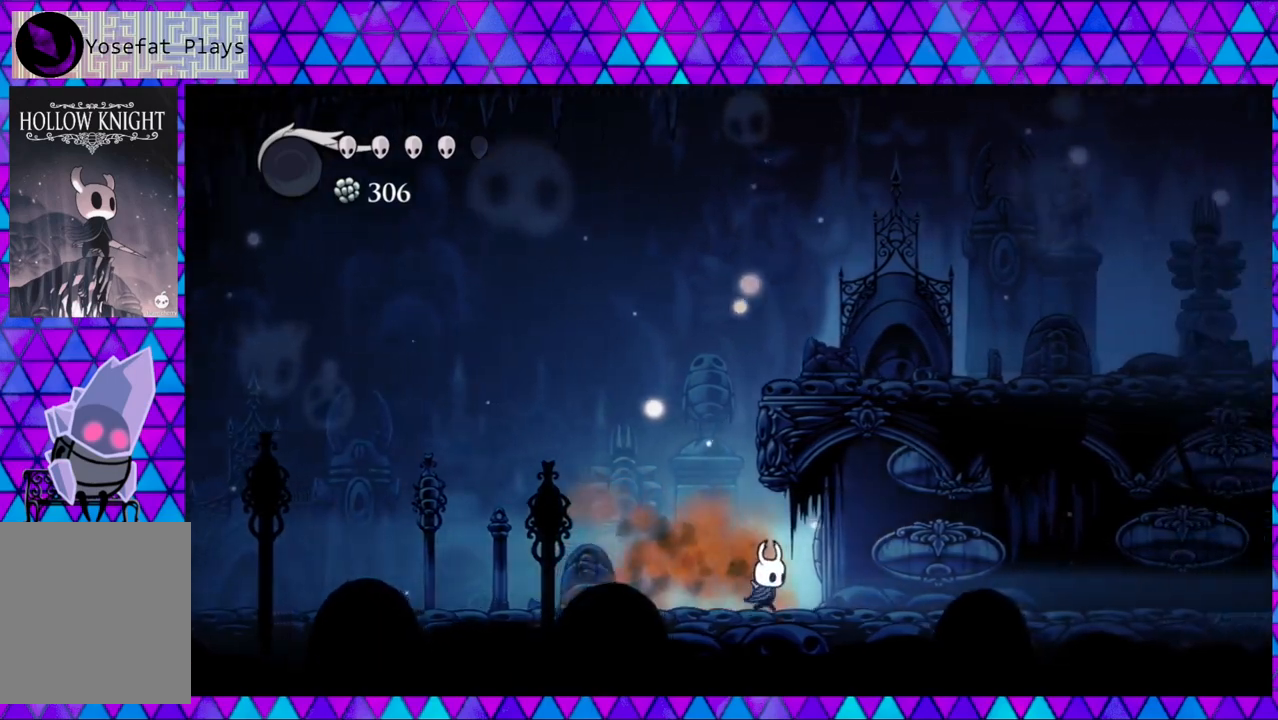
{"buttons": [], "left_stick": "center", "right_stick": "center", "events": [[167, "DPAD_RIGHT", "up"]]}
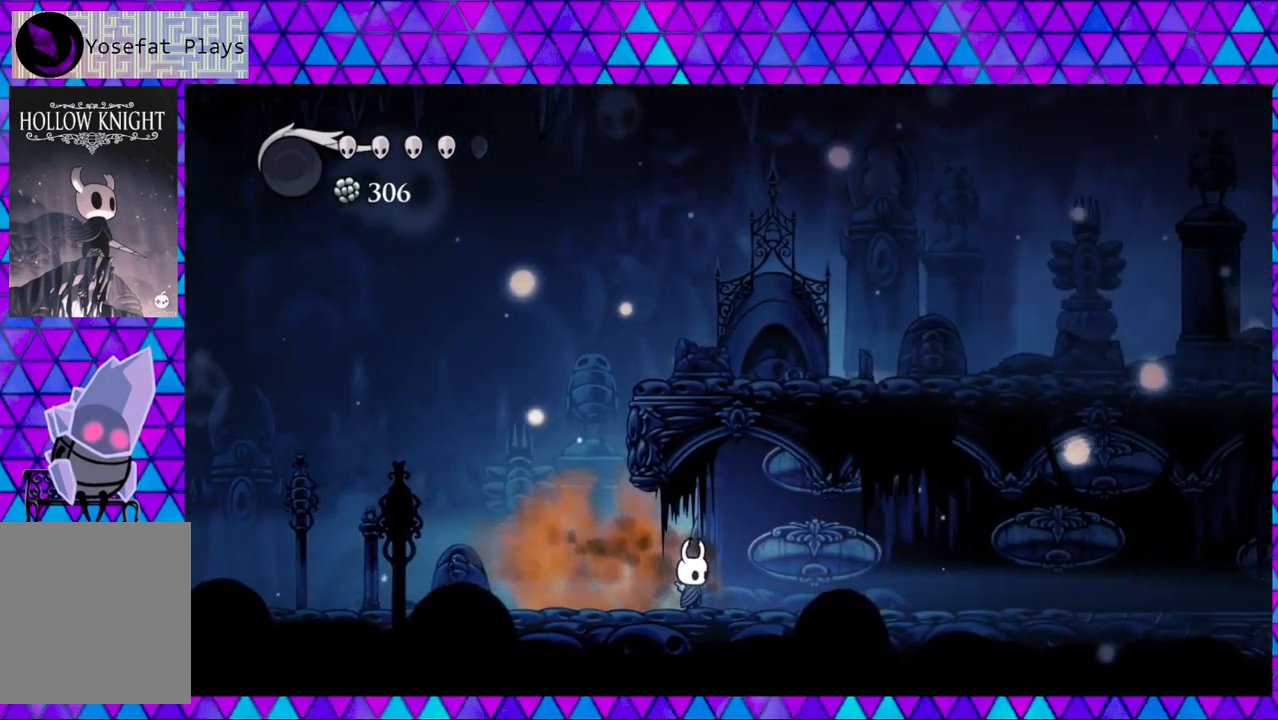
{"buttons": ["L2"], "left_stick": "center", "right_stick": "center", "events": [[100, "L2", "down"]]}
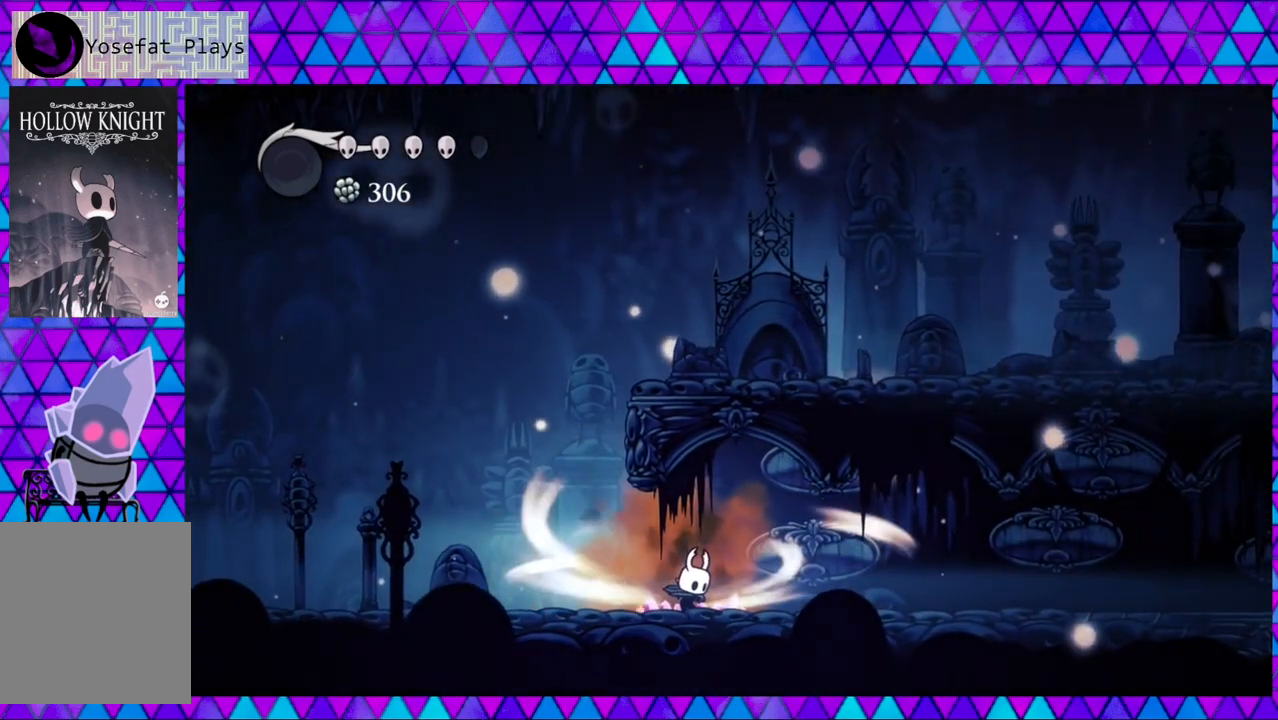
{"buttons": ["L2"], "left_stick": "center", "right_stick": "center", "events": []}
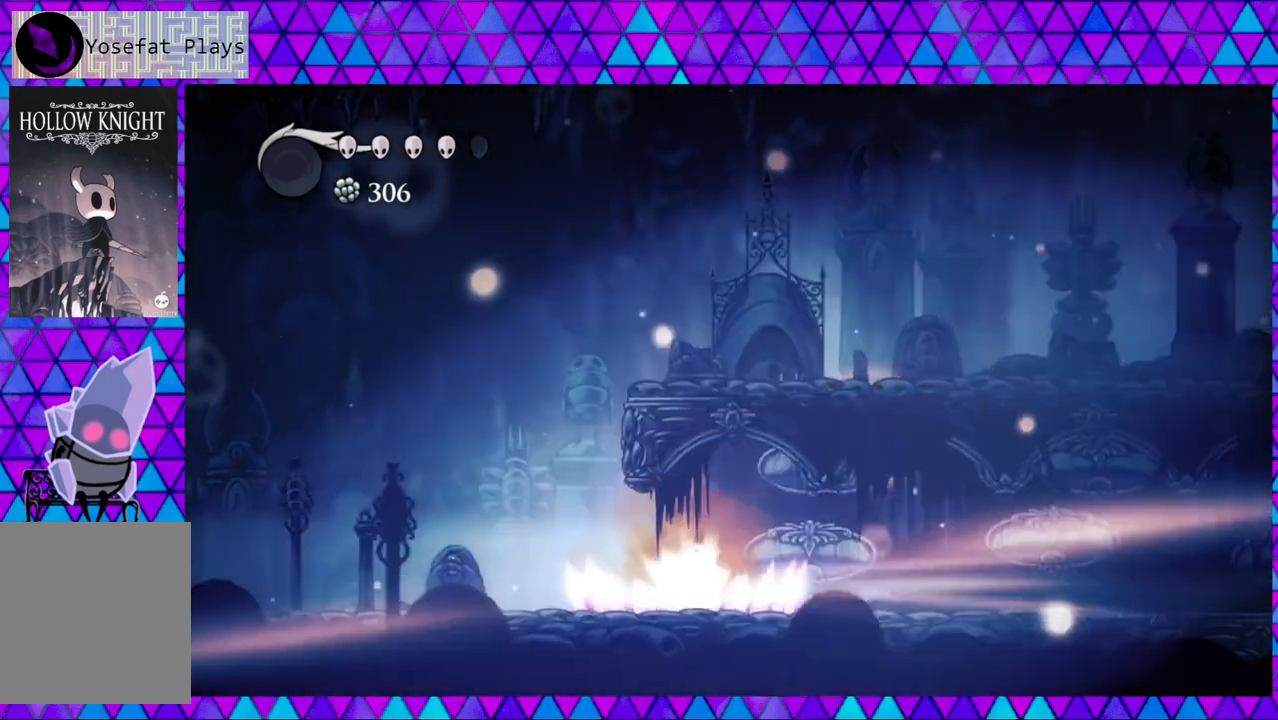
{"buttons": [], "left_stick": "center", "right_stick": "center", "events": [[133, "L2", "up"]]}
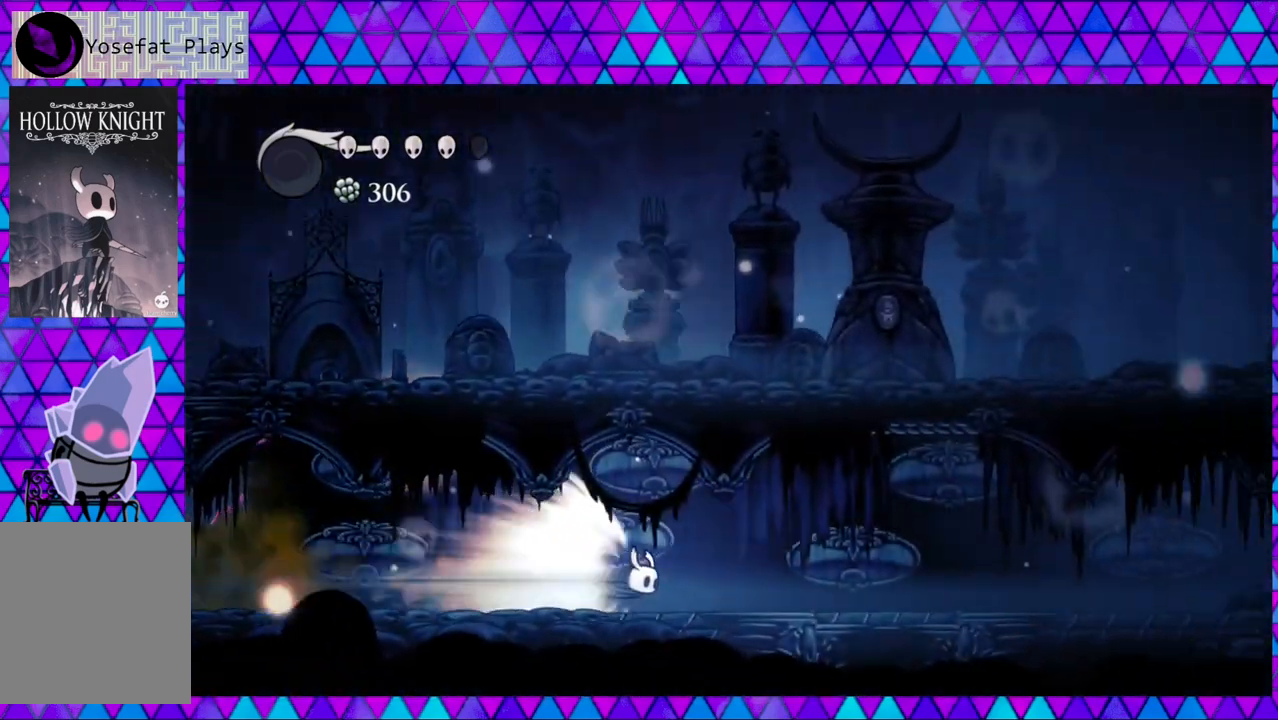
{"buttons": [], "left_stick": "center", "right_stick": "center", "events": []}
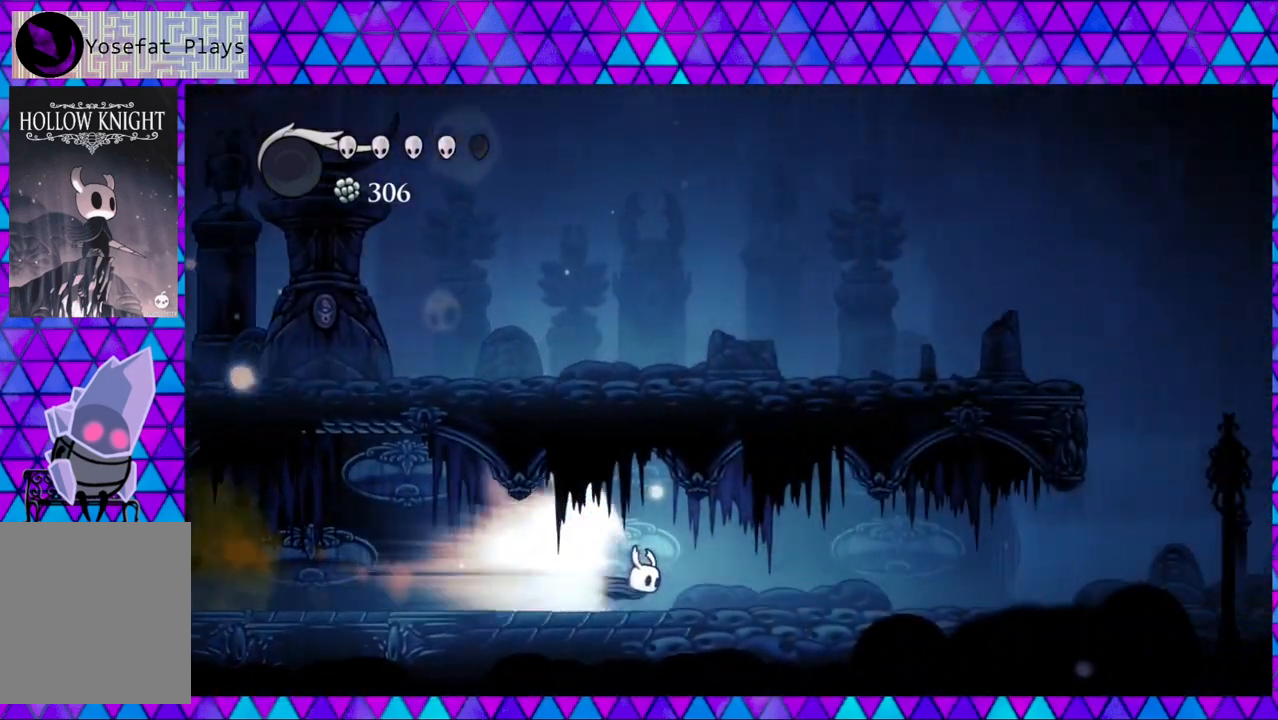
{"buttons": [], "left_stick": "center", "right_stick": "center", "events": []}
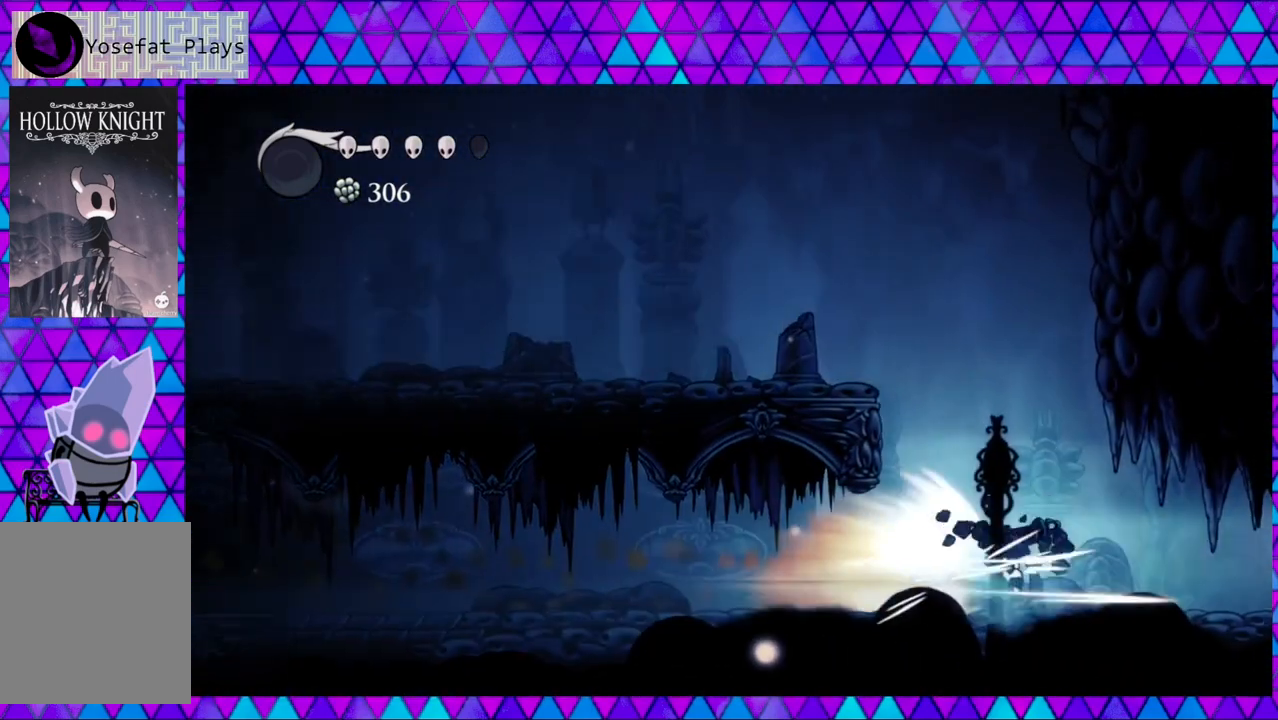
{"buttons": [], "left_stick": "center", "right_stick": "center", "events": []}
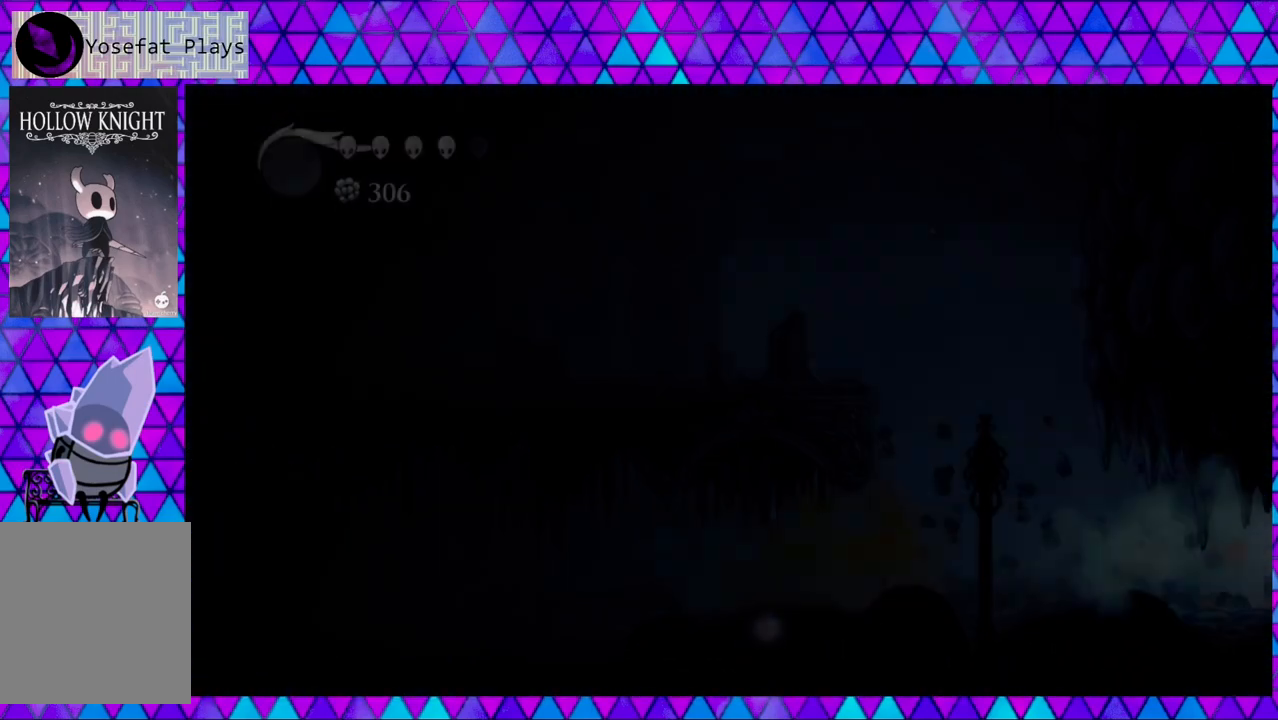
{"buttons": [], "left_stick": "center", "right_stick": "center", "events": []}
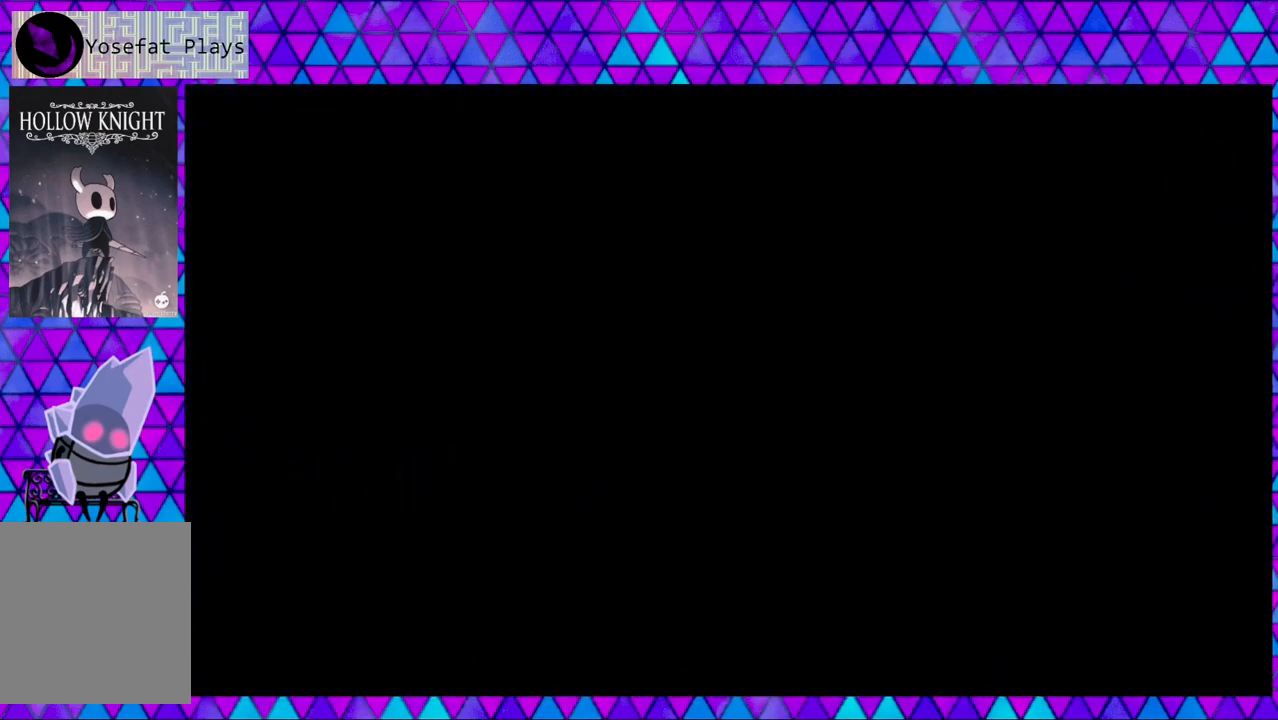
{"buttons": [], "left_stick": "center", "right_stick": "center", "events": []}
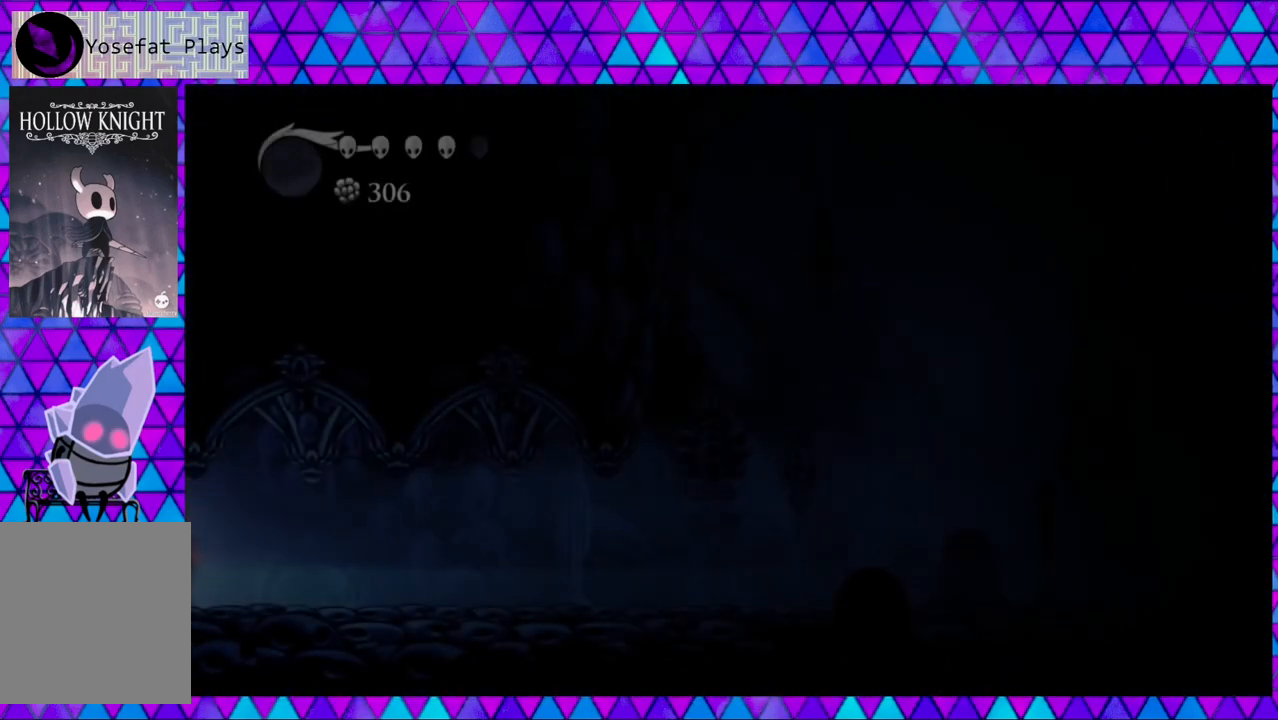
{"buttons": [], "left_stick": "center", "right_stick": "center", "events": []}
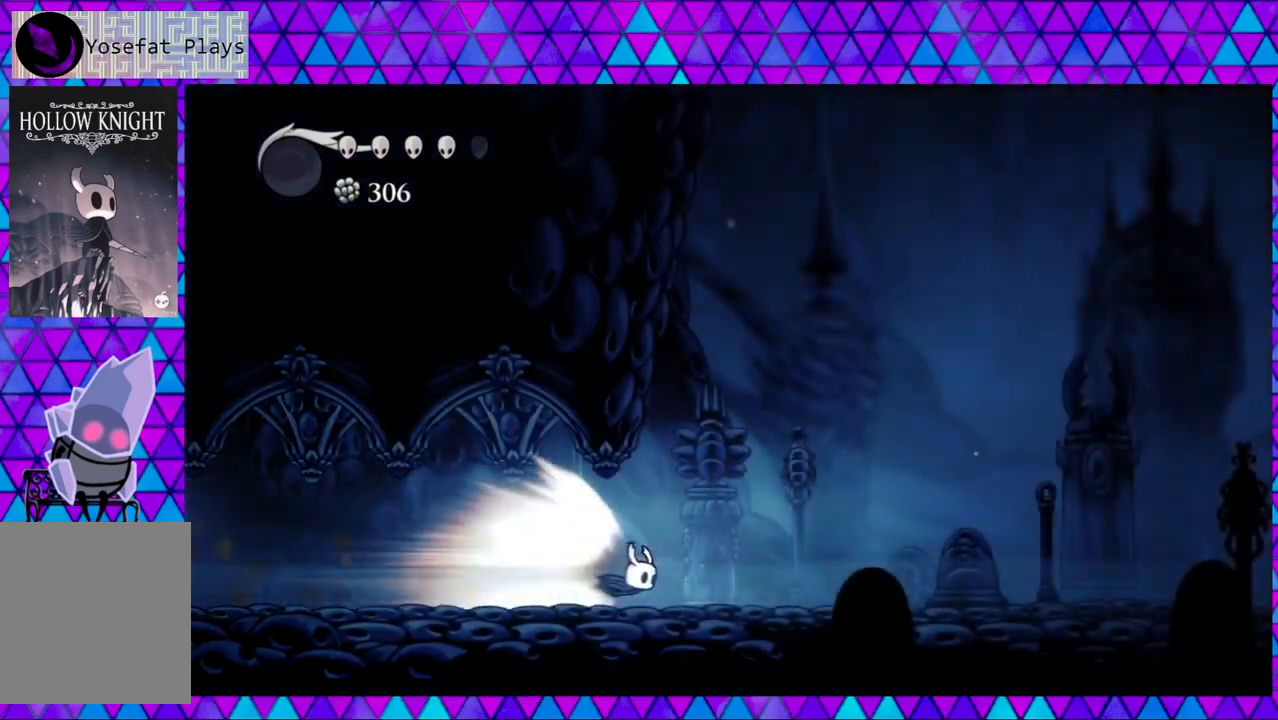
{"buttons": [], "left_stick": "center", "right_stick": "center", "events": []}
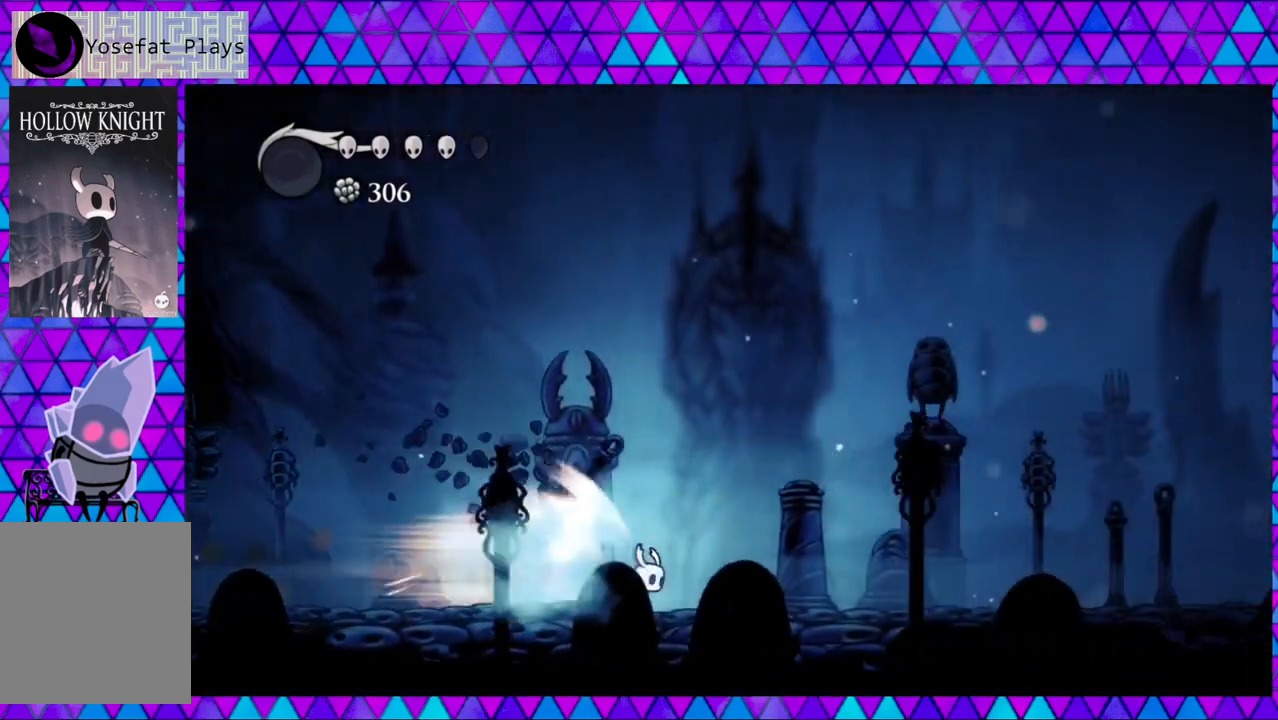
{"buttons": [], "left_stick": "center", "right_stick": "center", "events": []}
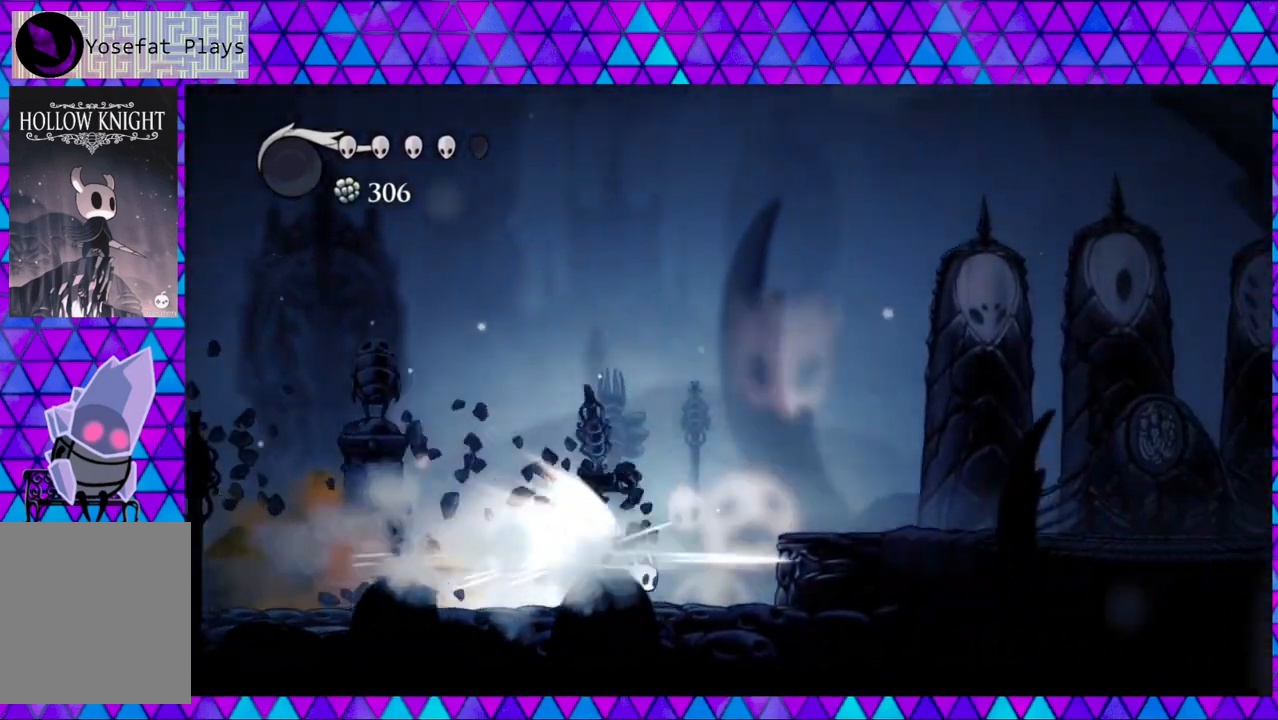
{"buttons": [], "left_stick": "center", "right_stick": "center", "events": []}
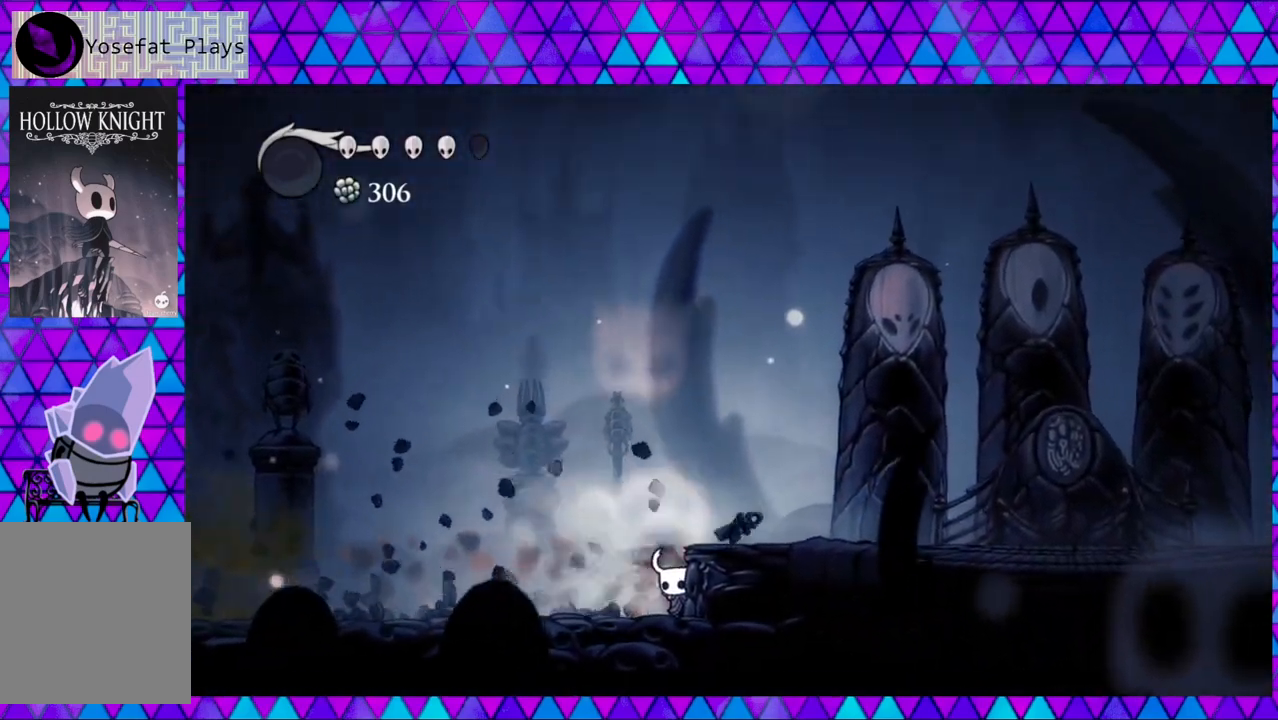
{"buttons": ["DPAD_LEFT"], "left_stick": "center", "right_stick": "center", "events": [[233, "DPAD_LEFT", "down"]]}
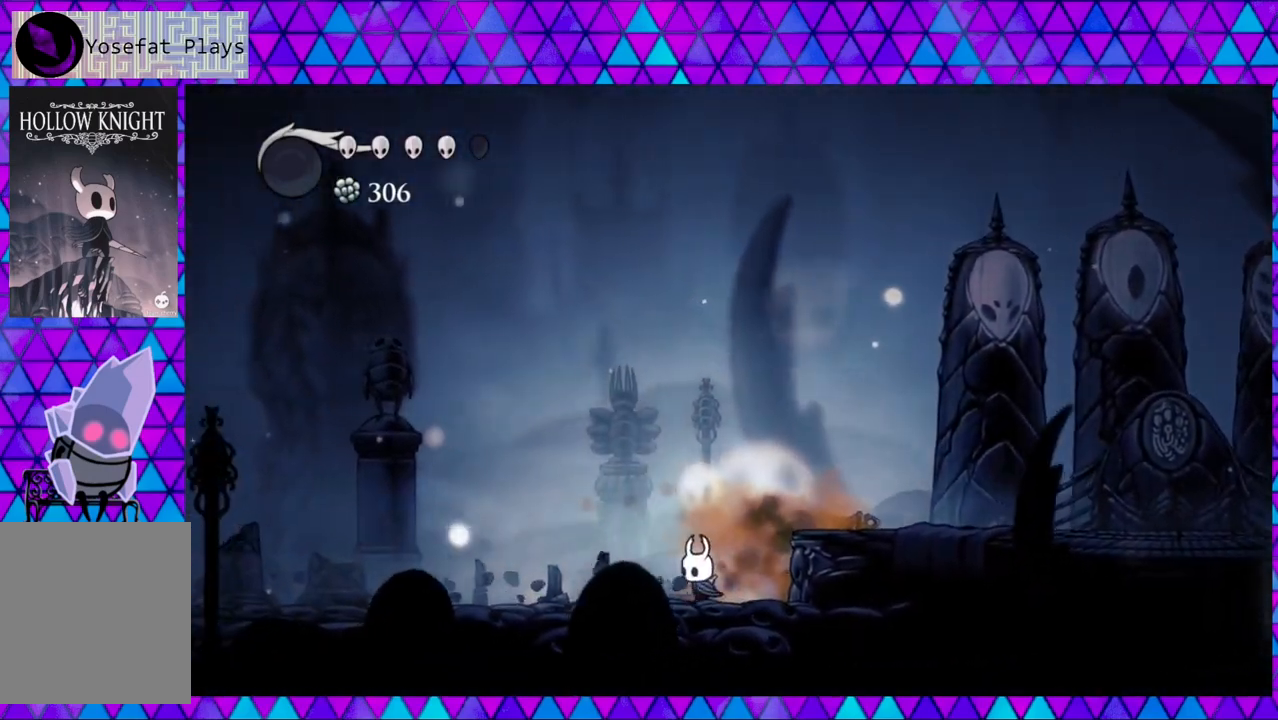
{"buttons": ["DPAD_RIGHT"], "left_stick": "center", "right_stick": "center", "events": [[17, "B", "down"], [67, "DPAD_LEFT", "up"], [100, "DPAD_RIGHT", "down"], [317, "B", "up"]]}
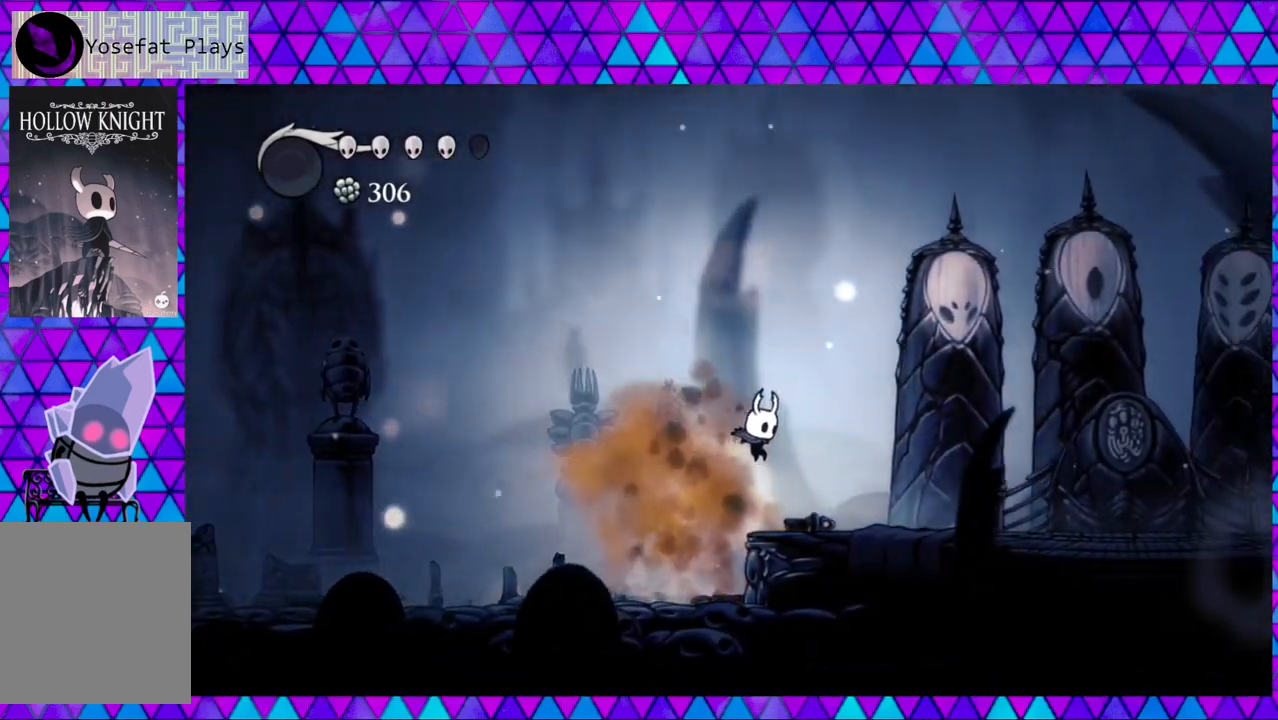
{"buttons": ["L2", "DPAD_RIGHT"], "left_stick": "center", "right_stick": "center", "events": [[283, "L2", "down"]]}
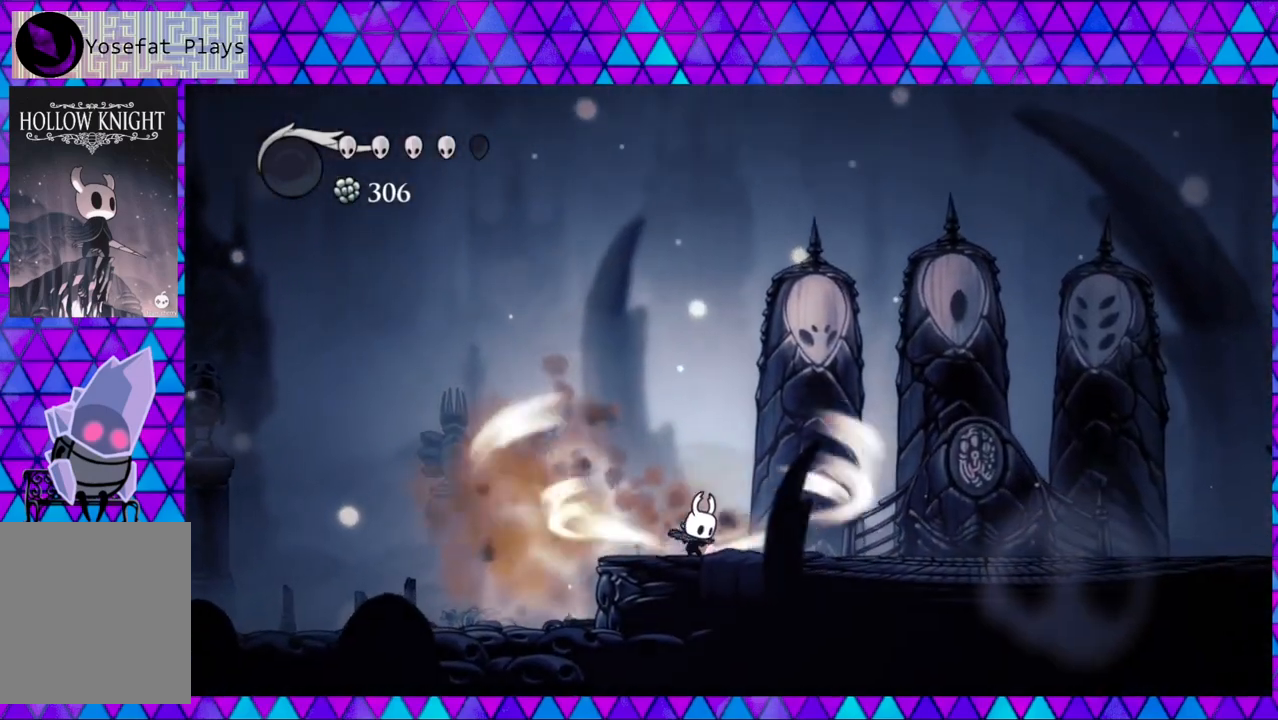
{"buttons": ["L2", "DPAD_RIGHT"], "left_stick": "center", "right_stick": "center", "events": []}
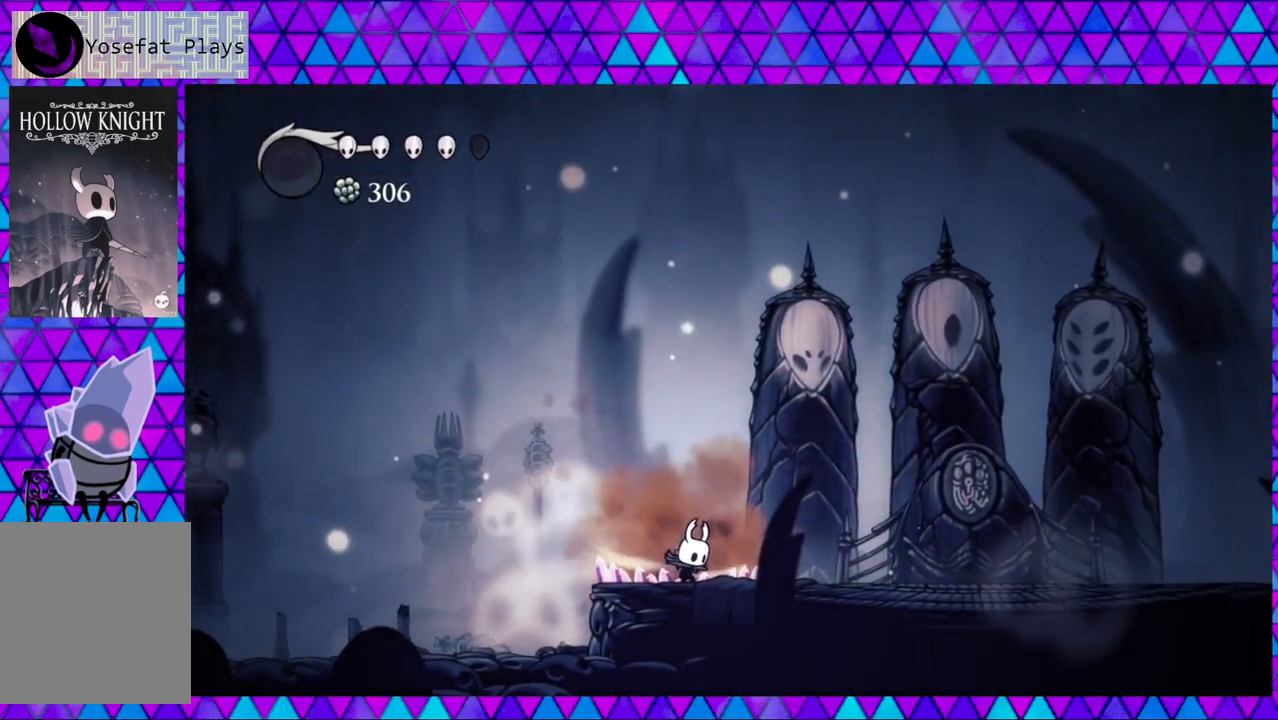
{"buttons": ["DPAD_RIGHT"], "left_stick": "center", "right_stick": "center", "events": [[217, "L2", "up"]]}
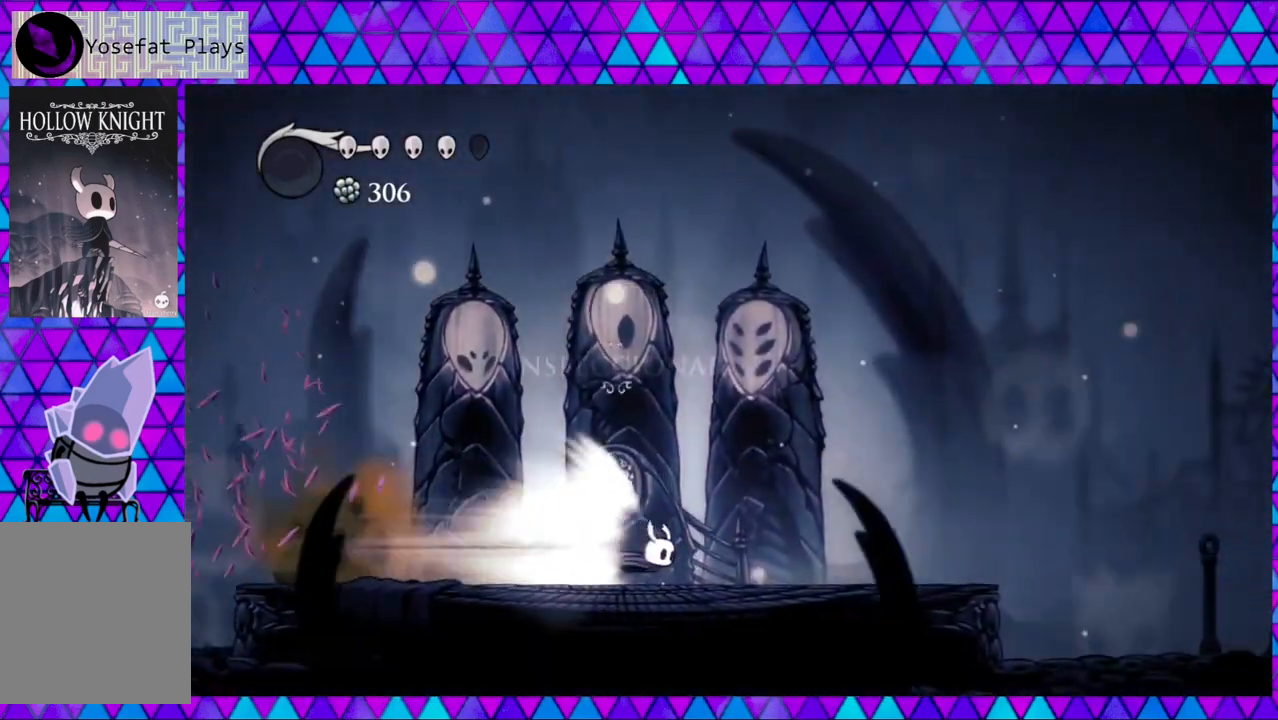
{"buttons": ["DPAD_RIGHT"], "left_stick": "center", "right_stick": "center", "events": []}
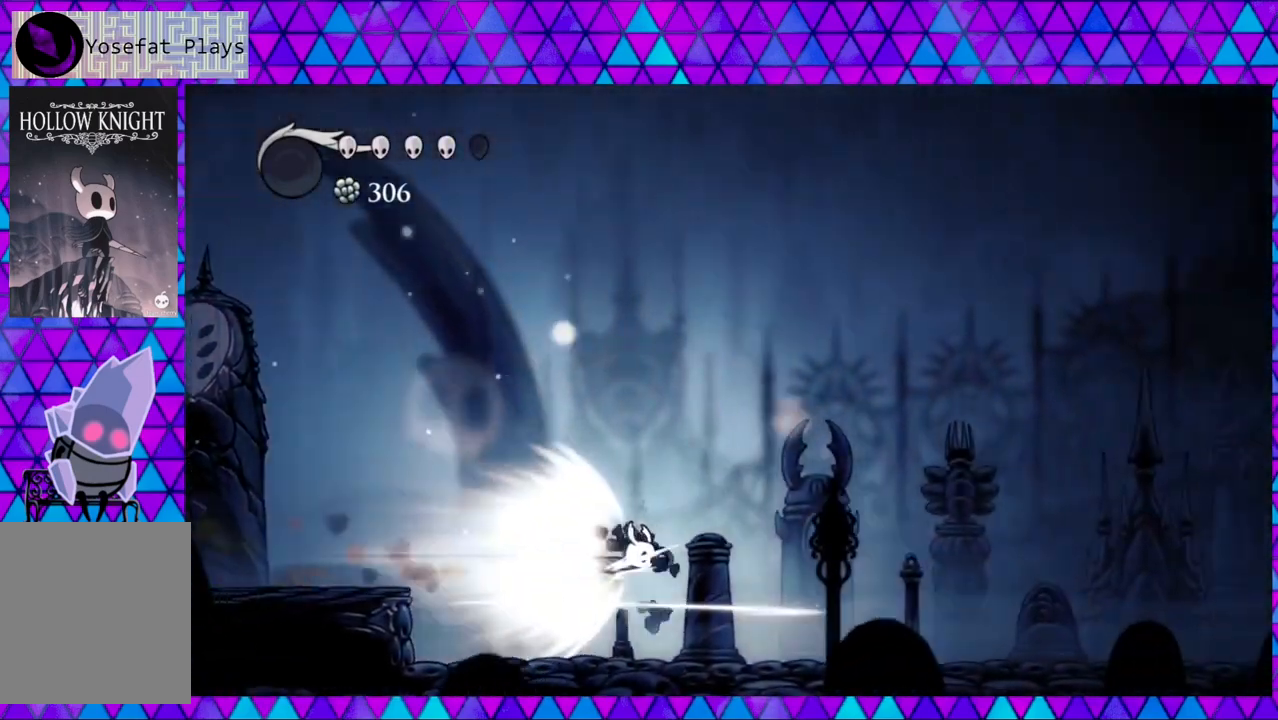
{"buttons": ["DPAD_RIGHT"], "left_stick": "center", "right_stick": "center", "events": []}